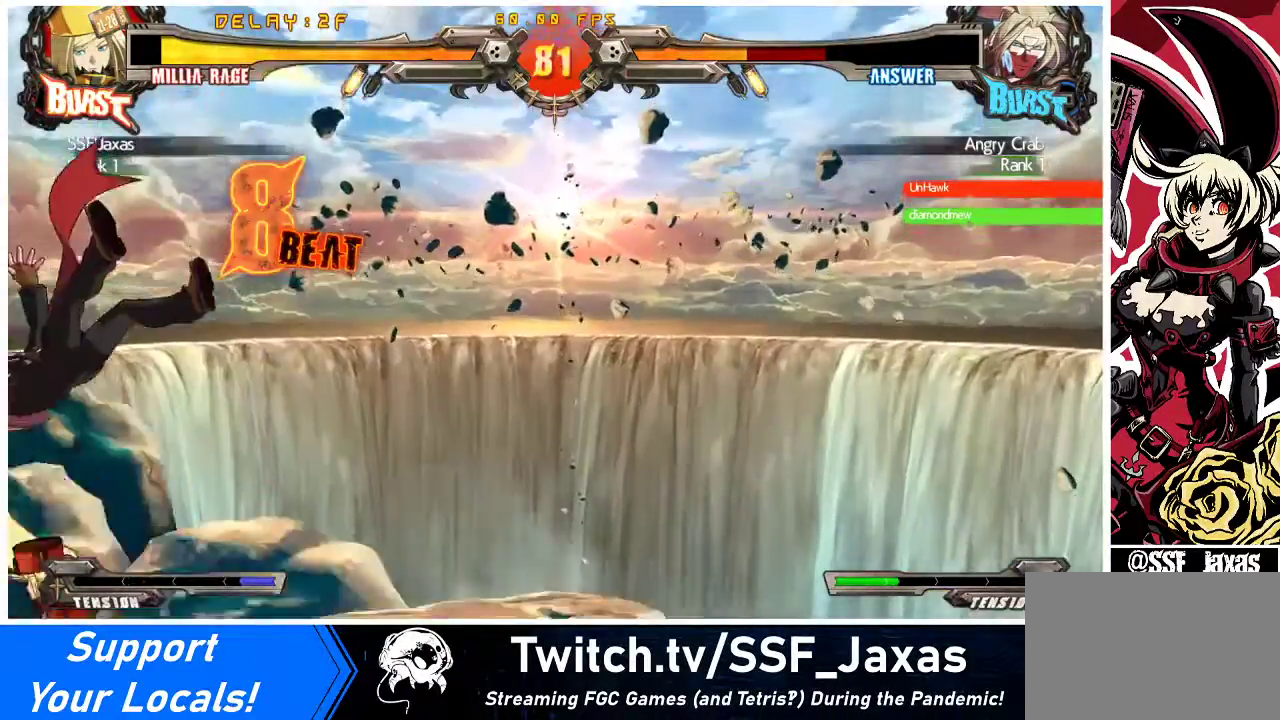
Gameplay with a controller (arcade stick); each line is a JSON object with the inputs held at the frame after it. "events" lists button and stick changes between this image and that frame as [ms after this image, input, new state], when the widget could be followed in between. Not read: L3 R3 other_buttons.
{"buttons": [], "events": [[33, "DPAD_DOWN", "up"], [33, "R1", "down"], [100, "DPAD_LEFT", "up"], [133, "R1", "up"]]}
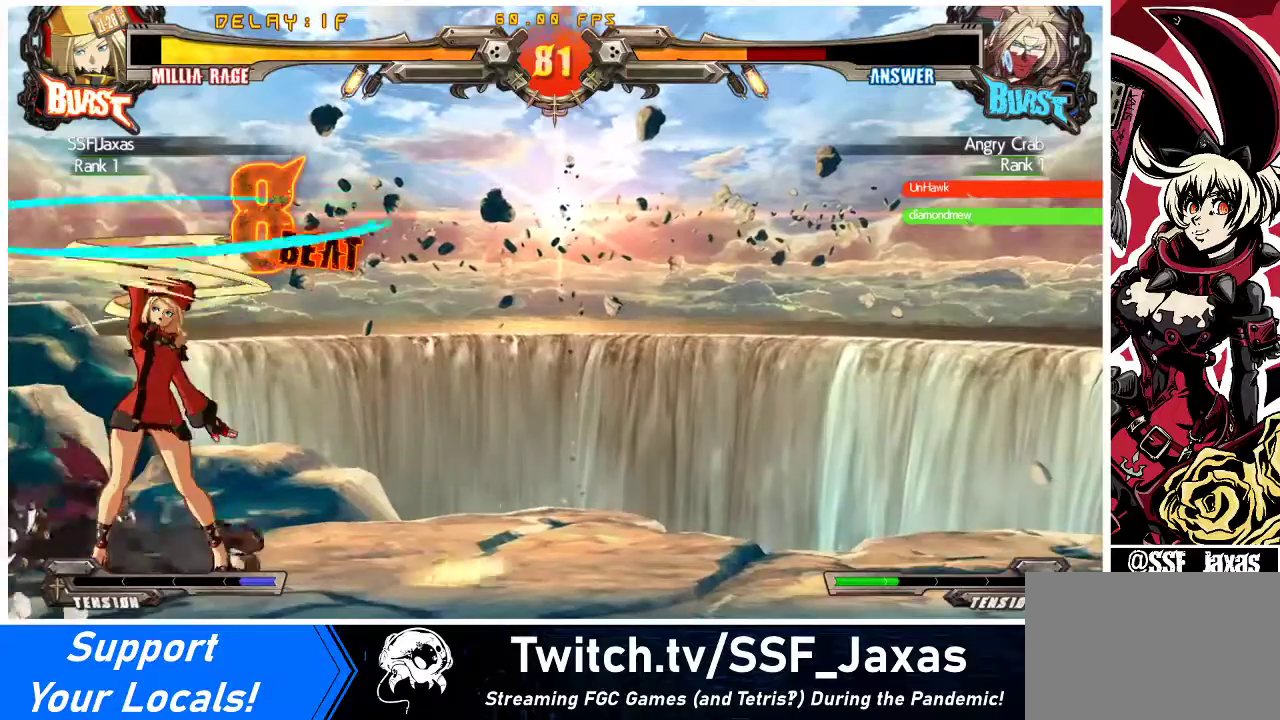
{"buttons": ["DPAD_DOWN"], "events": [[33, "DPAD_RIGHT", "down"], [100, "DPAD_RIGHT", "up"], [167, "DPAD_RIGHT", "down"], [400, "DPAD_DOWN", "down"], [467, "DPAD_RIGHT", "up"]]}
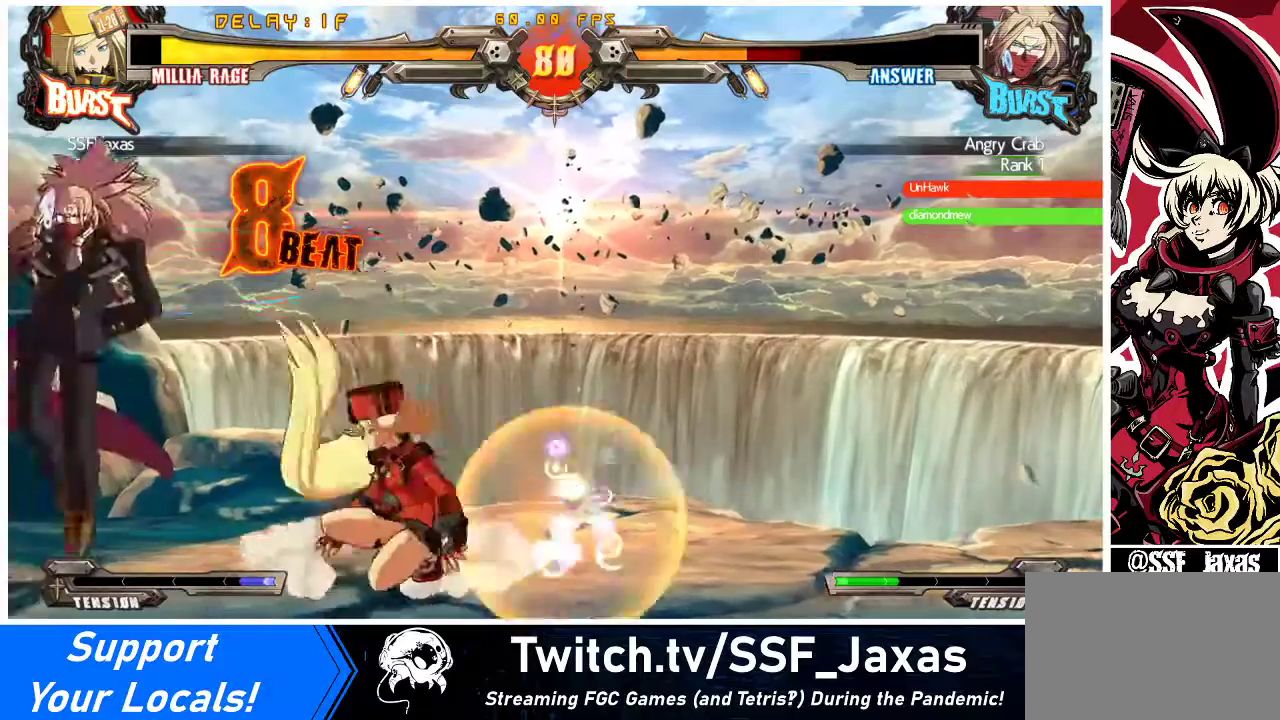
{"buttons": ["R1"], "events": [[33, "DPAD_DOWN", "up"], [67, "DPAD_LEFT", "down"], [133, "DPAD_LEFT", "up"], [133, "DPAD_UP", "down"], [200, "DPAD_LEFT", "down"], [233, "DPAD_LEFT", "up"], [233, "DPAD_UP", "up"], [267, "DPAD_LEFT", "down"], [367, "DPAD_LEFT", "up"], [433, "R1", "down"]]}
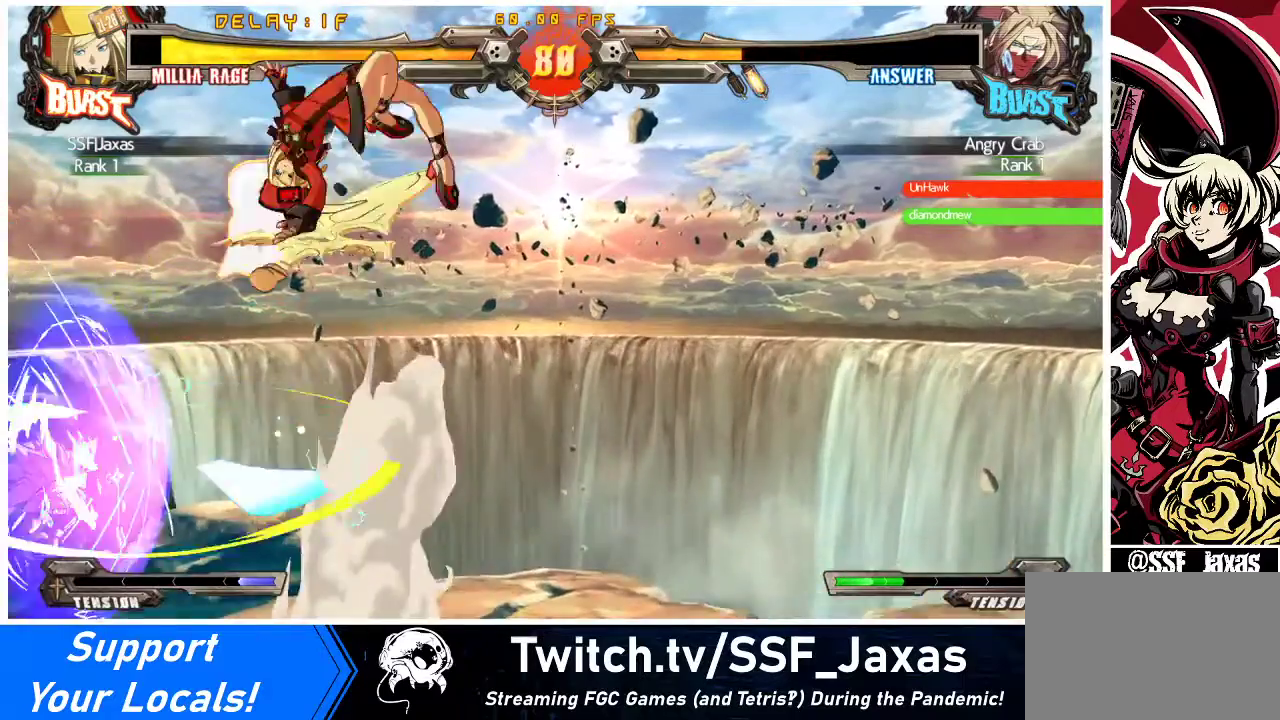
{"buttons": ["DPAD_LEFT"], "events": [[33, "R1", "up"], [400, "DPAD_LEFT", "down"], [433, "DPAD_LEFT", "up"], [500, "DPAD_LEFT", "down"]]}
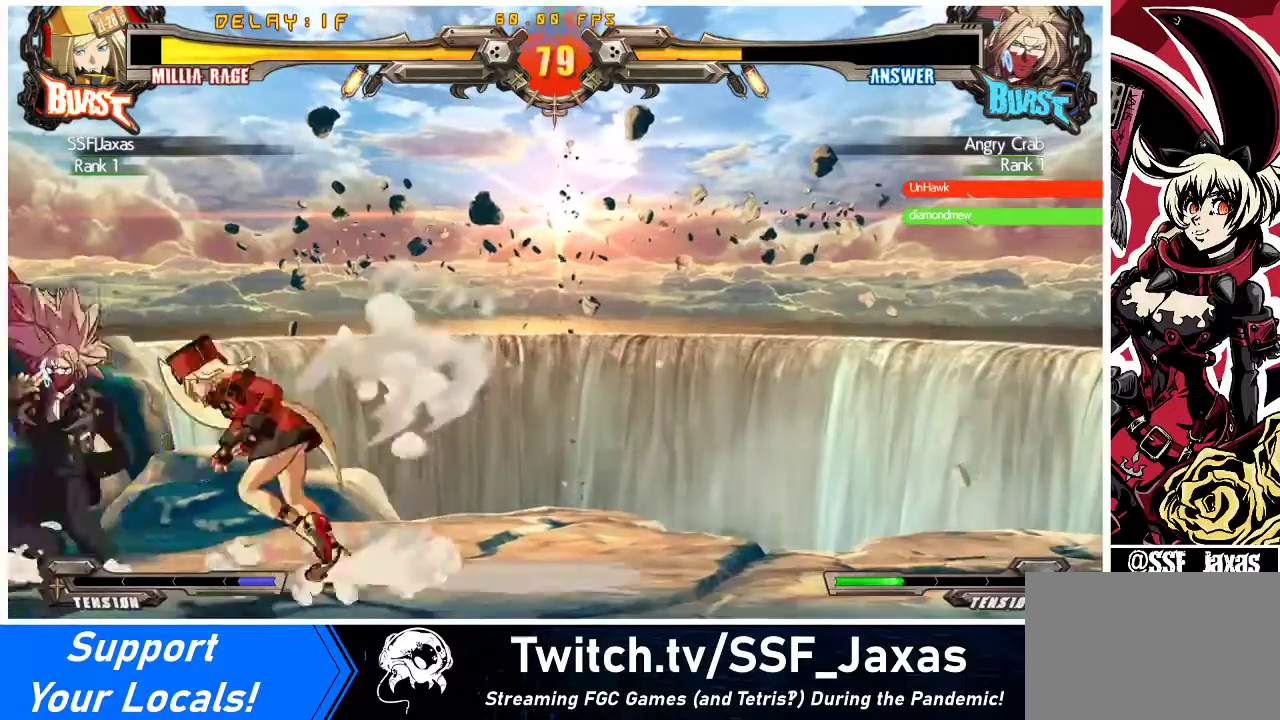
{"buttons": ["DPAD_LEFT"], "events": [[67, "DPAD_DOWN", "down"], [100, "SQUARE", "down"], [133, "DPAD_LEFT", "up"], [167, "DPAD_DOWN", "up"], [233, "SQUARE", "up"], [467, "DPAD_LEFT", "down"]]}
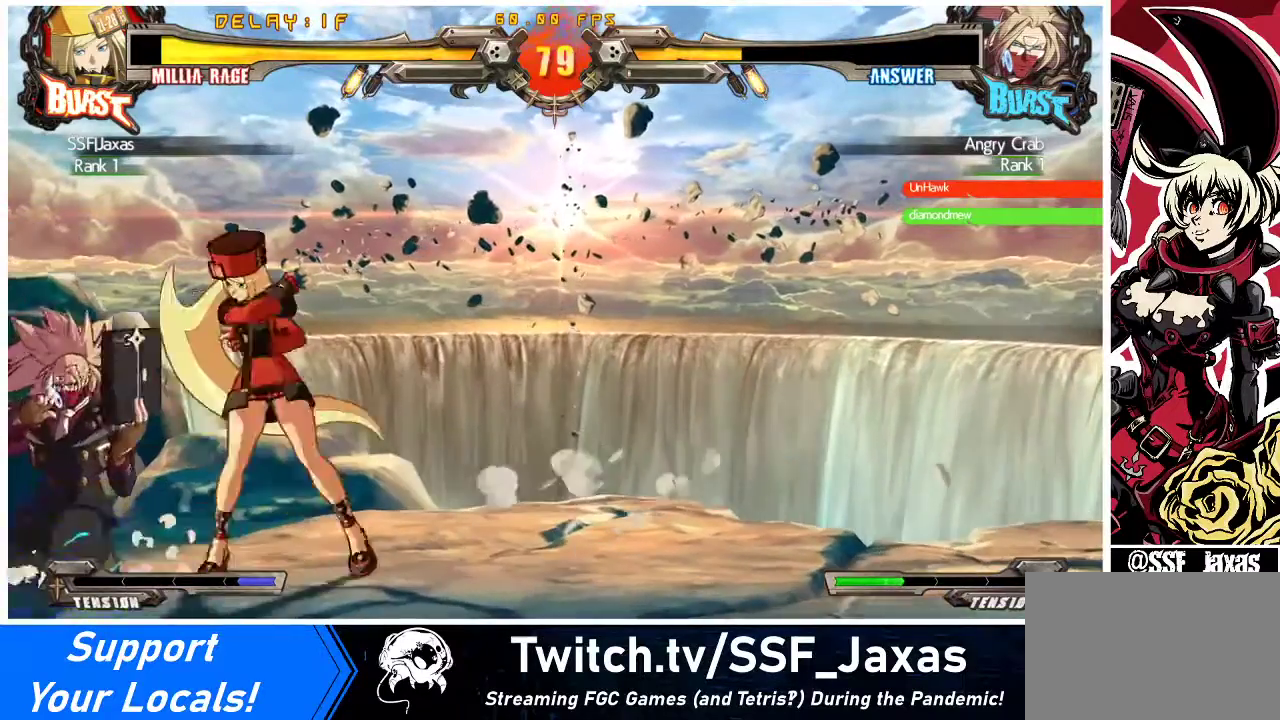
{"buttons": [], "events": [[133, "CROSS", "down"], [133, "SQUARE", "down"], [233, "SQUARE", "up"], [267, "CROSS", "up"], [300, "DPAD_LEFT", "up"]]}
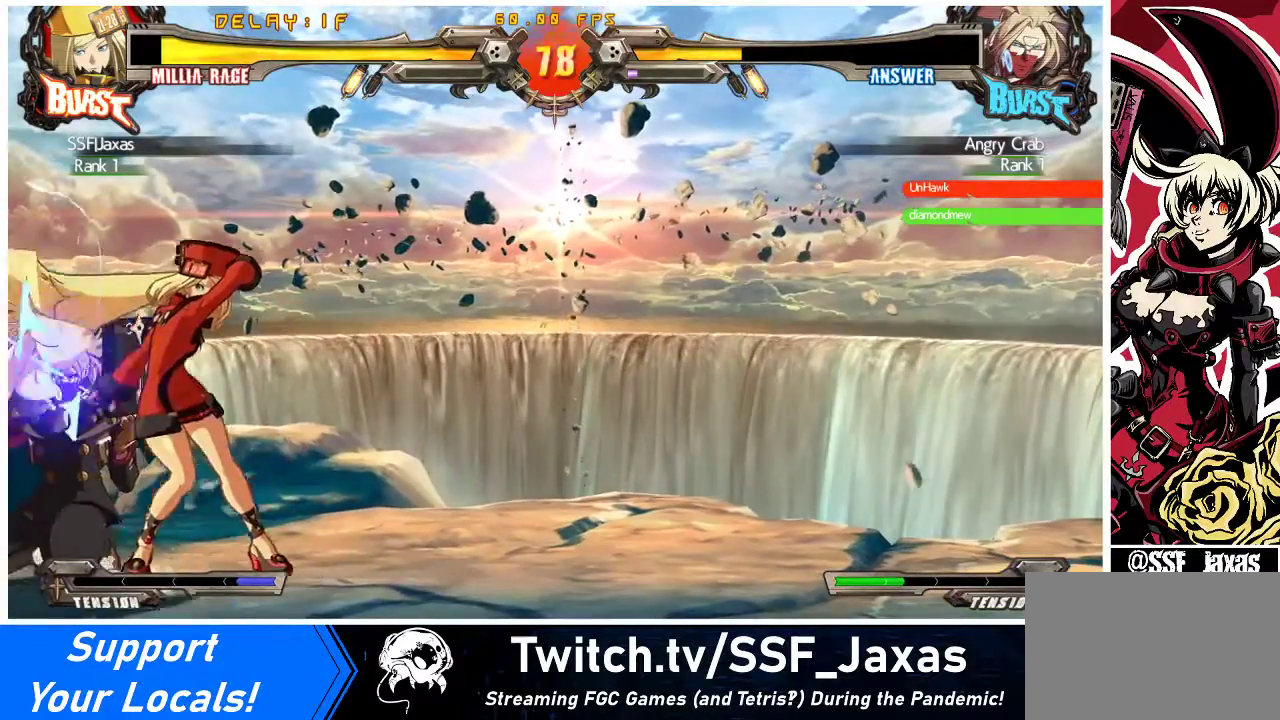
{"buttons": ["TRIANGLE"], "events": [[333, "DPAD_RIGHT", "down"], [367, "DPAD_DOWN", "down"], [467, "DPAD_RIGHT", "up"], [467, "TRIANGLE", "down"], [500, "DPAD_DOWN", "up"]]}
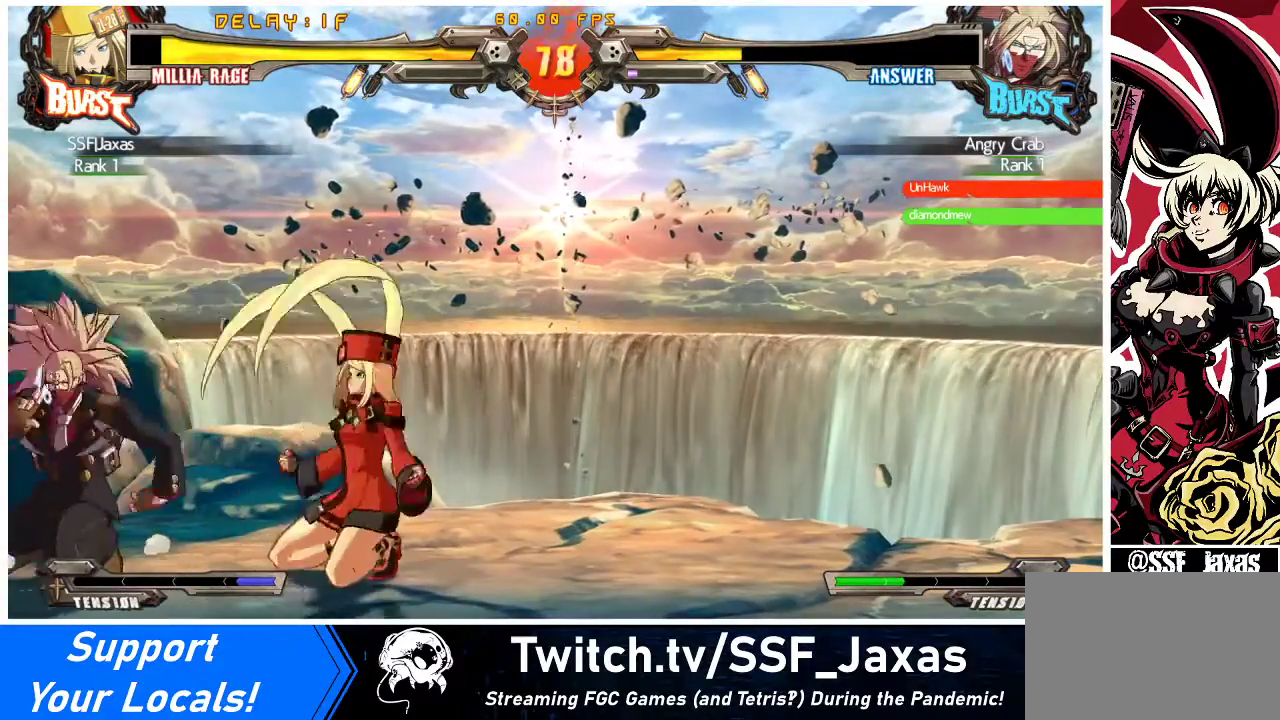
{"buttons": ["DPAD_RIGHT"], "events": [[67, "TRIANGLE", "up"], [200, "R1", "down"], [333, "R1", "up"], [367, "DPAD_DOWN", "down"], [433, "DPAD_RIGHT", "down"], [467, "DPAD_DOWN", "up"]]}
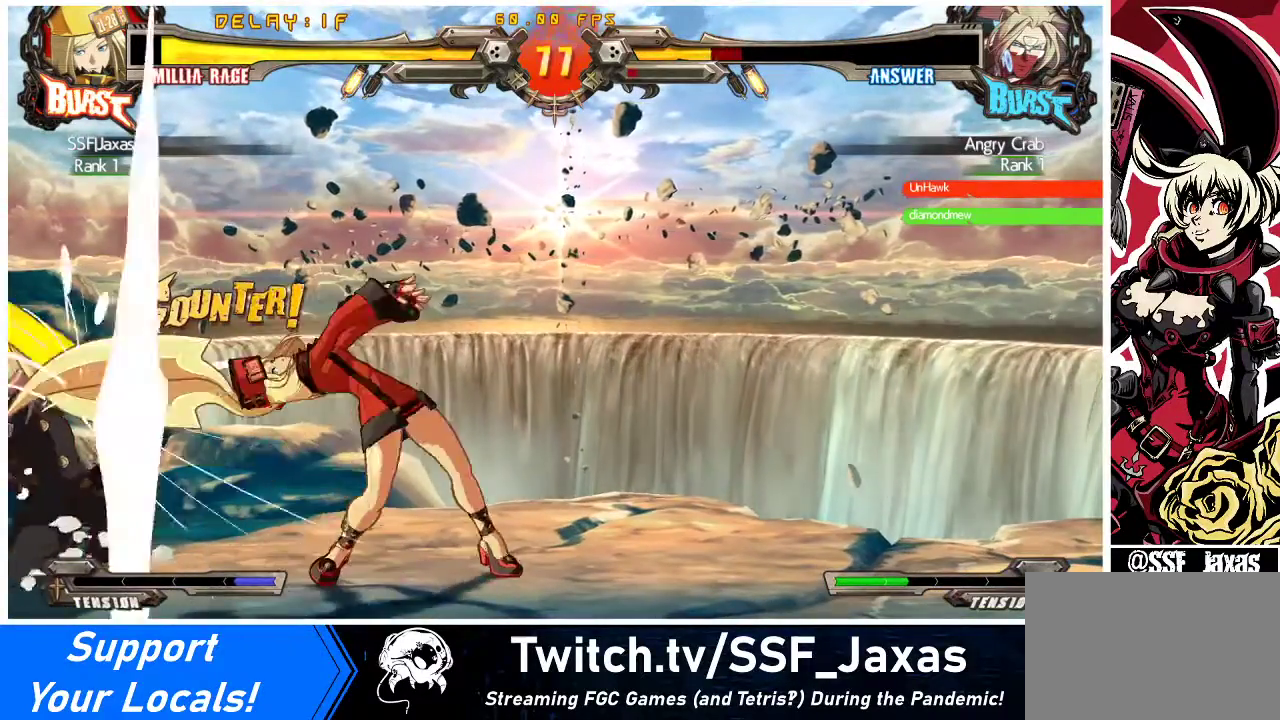
{"buttons": ["R1"], "events": [[33, "SQUARE", "down"], [67, "DPAD_RIGHT", "up"], [133, "SQUARE", "up"], [200, "R1", "down"], [300, "R1", "up"], [367, "R1", "down"], [433, "R1", "up"], [500, "R1", "down"]]}
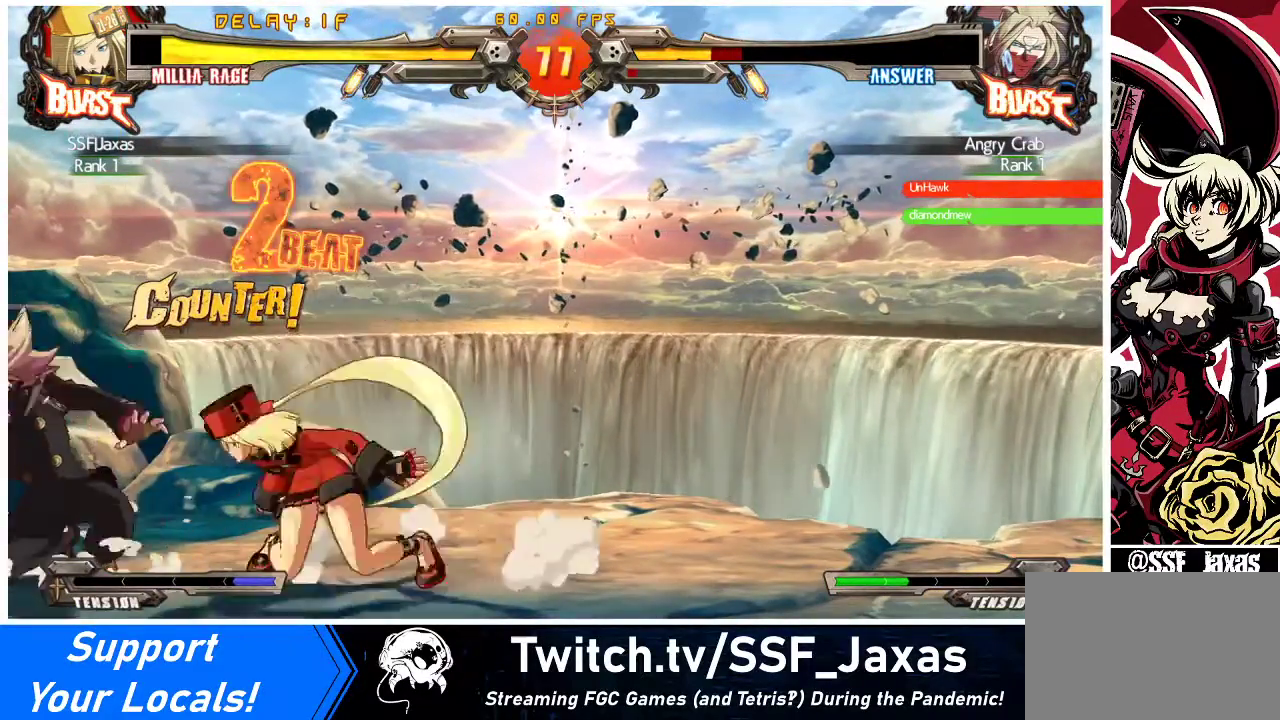
{"buttons": [], "events": [[100, "R1", "up"], [233, "CIRCLE", "down"], [400, "CIRCLE", "up"]]}
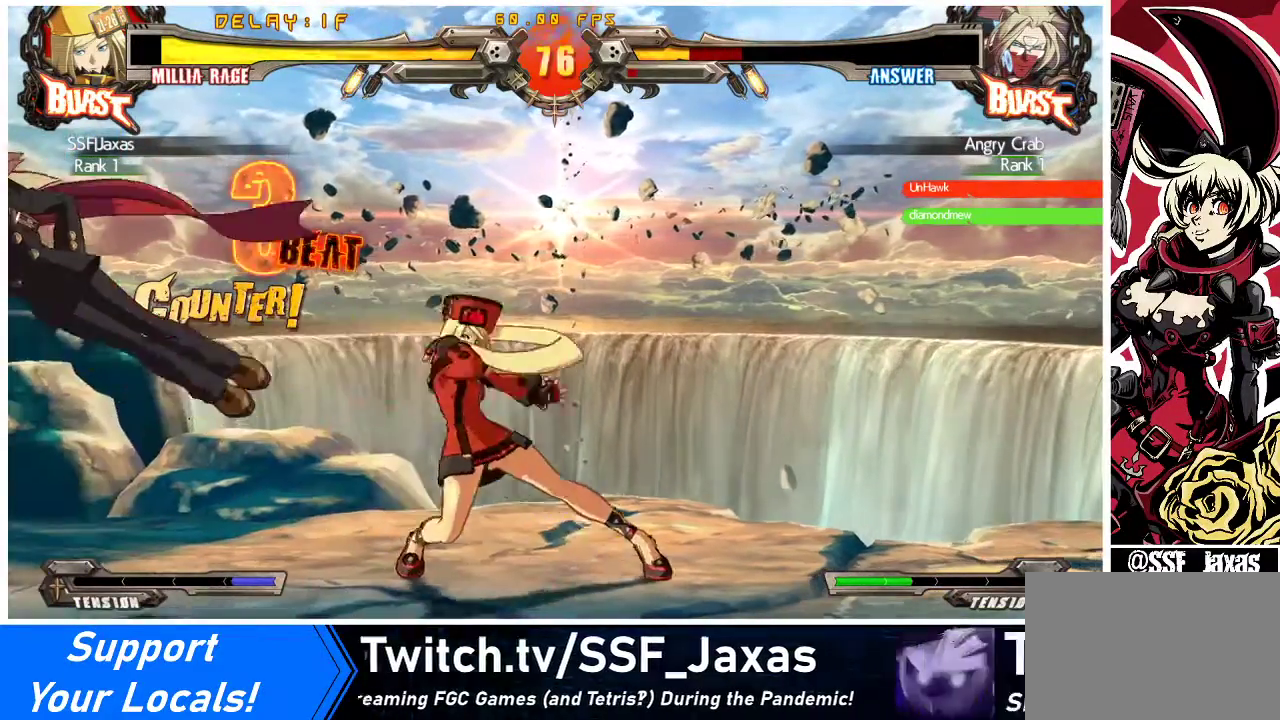
{"buttons": ["DPAD_DOWN"], "events": [[267, "DPAD_LEFT", "down"], [300, "DPAD_LEFT", "up"], [400, "DPAD_DOWN", "down"], [400, "DPAD_LEFT", "down"], [467, "DPAD_LEFT", "up"]]}
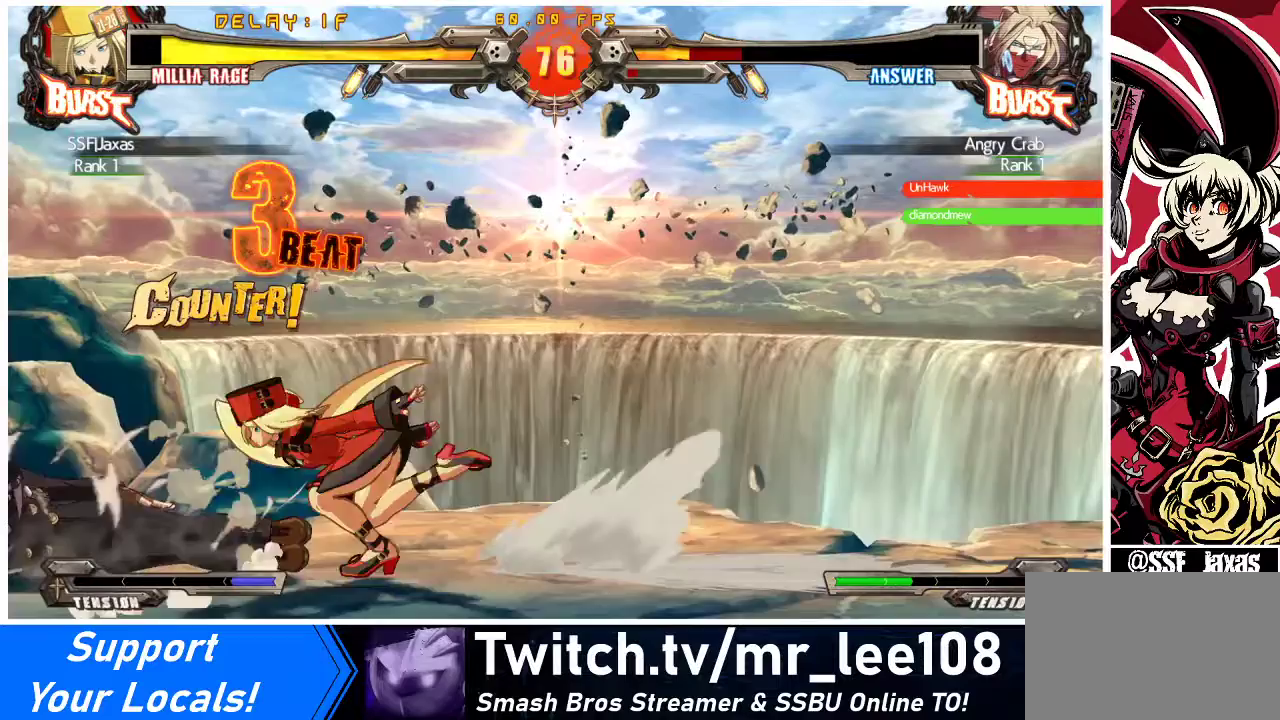
{"buttons": [], "events": [[33, "DPAD_DOWN", "up"], [33, "DPAD_LEFT", "down"], [67, "R1", "down"], [100, "DPAD_LEFT", "up"], [100, "R1", "up"]]}
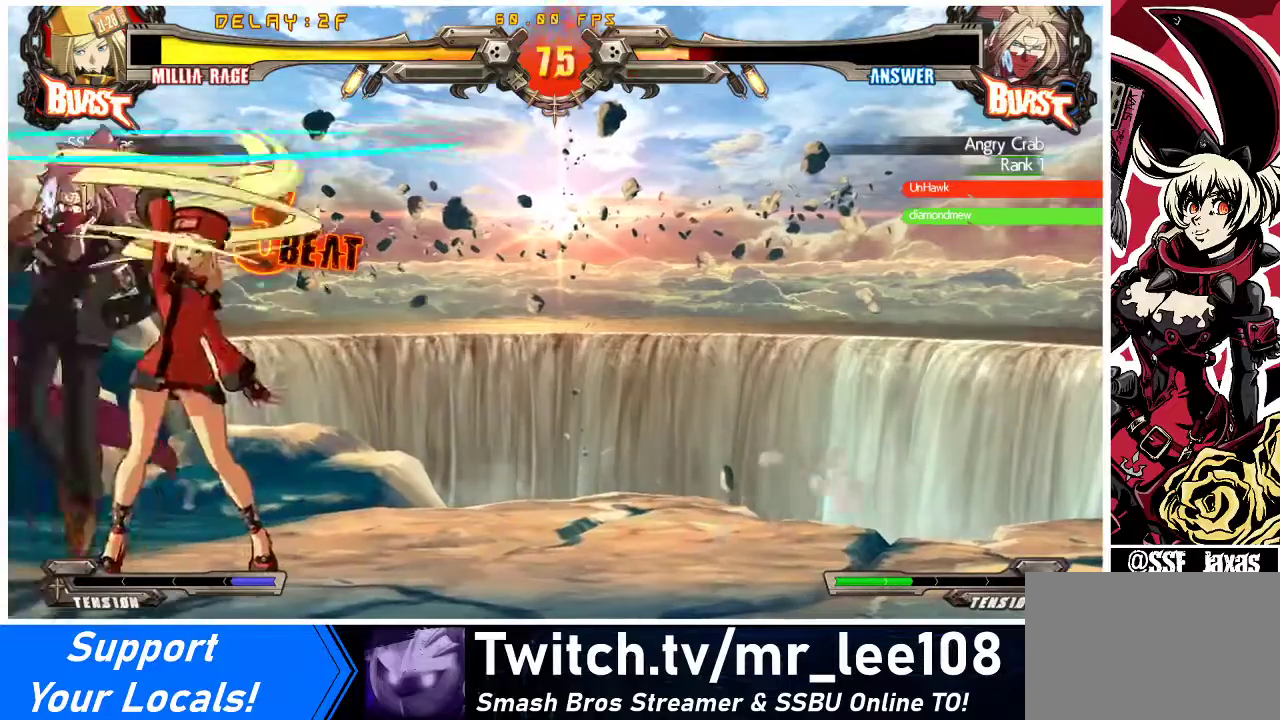
{"buttons": [], "events": [[133, "DPAD_LEFT", "down"], [133, "DPAD_UP", "down"], [167, "DPAD_LEFT", "up"], [200, "DPAD_UP", "up"], [233, "DPAD_LEFT", "down"], [333, "DPAD_LEFT", "up"], [367, "R1", "down"], [500, "R1", "up"]]}
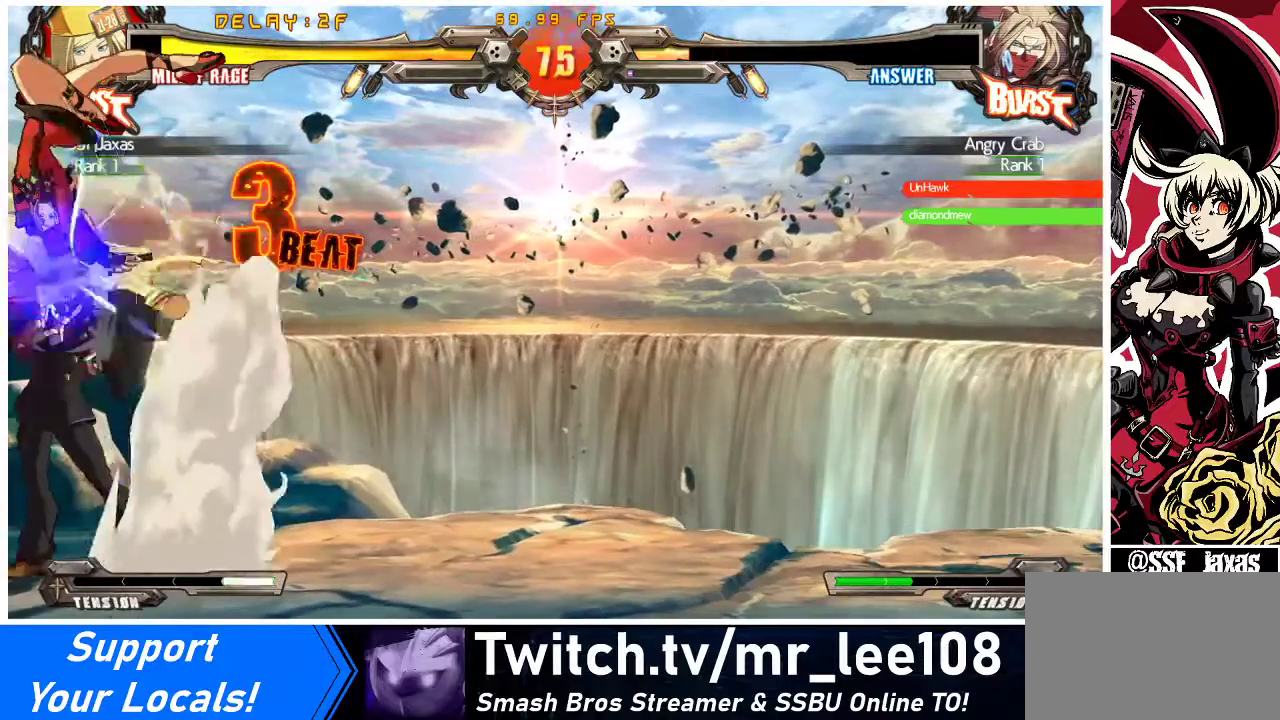
{"buttons": ["DPAD_DOWN"], "events": [[500, "DPAD_DOWN", "down"]]}
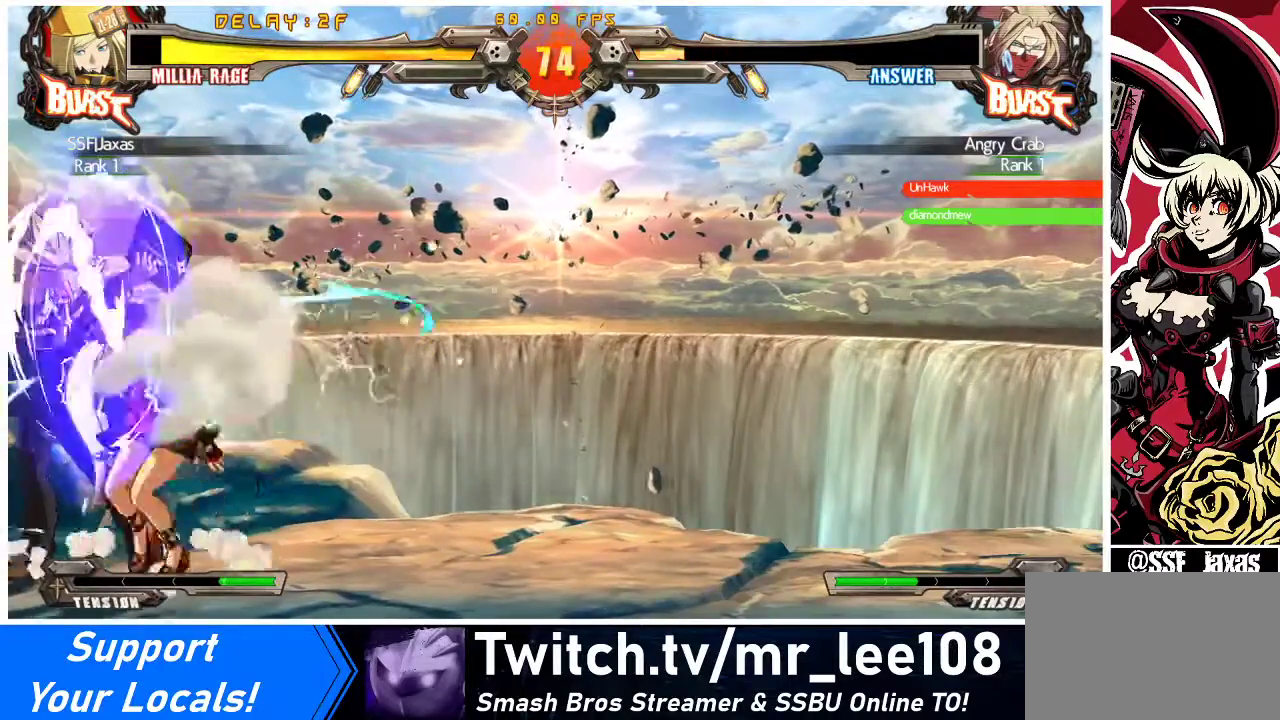
{"buttons": ["DPAD_DOWN"], "events": [[100, "SQUARE", "down"], [167, "DPAD_DOWN", "up"], [267, "SQUARE", "up"], [367, "TRIANGLE", "down"], [500, "DPAD_DOWN", "down"], [500, "TRIANGLE", "up"]]}
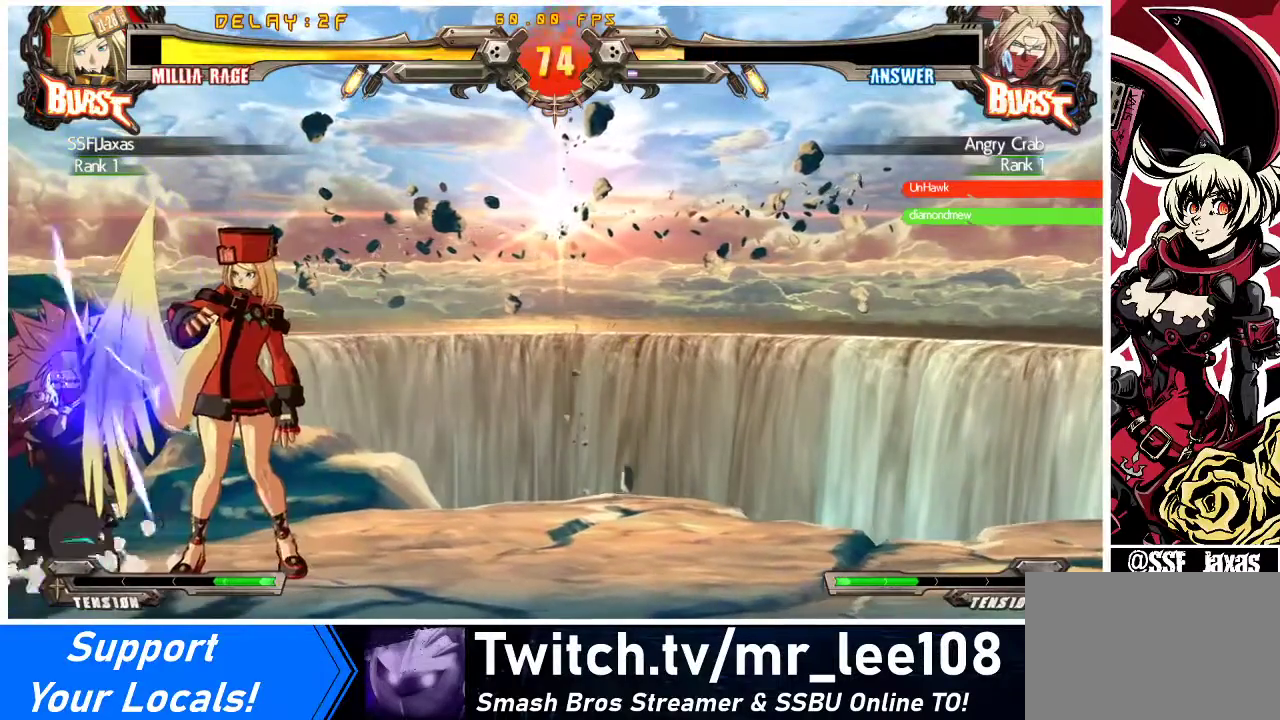
{"buttons": ["R2", "DPAD_DOWN"], "events": [[500, "R2", "down"]]}
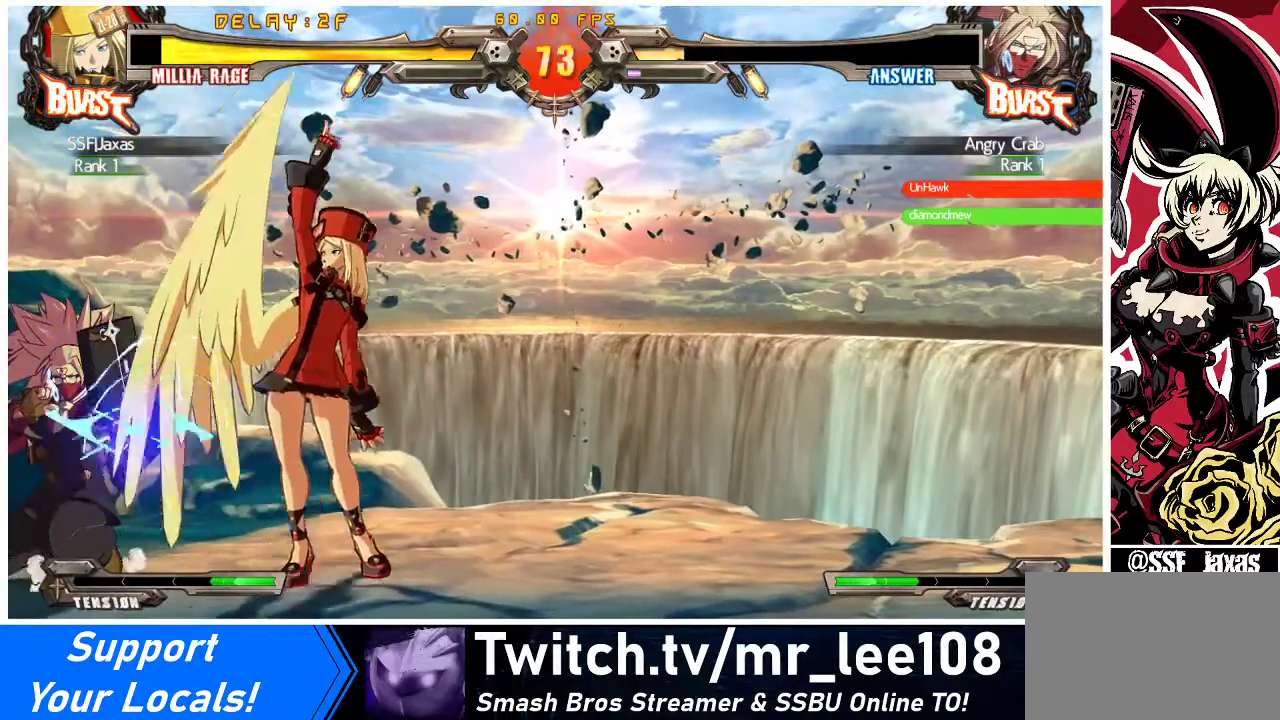
{"buttons": [], "events": [[200, "R2", "up"], [367, "DPAD_DOWN", "up"]]}
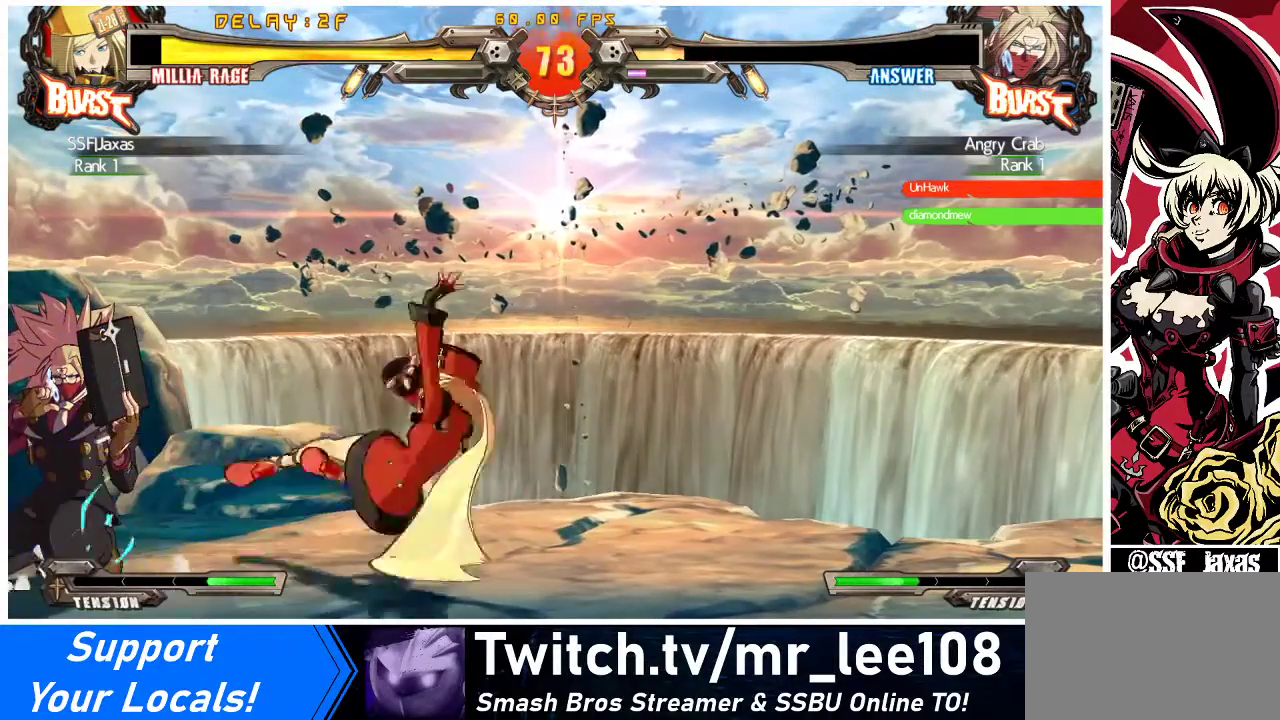
{"buttons": [], "events": [[133, "DPAD_LEFT", "down"], [200, "DPAD_LEFT", "up"], [267, "DPAD_LEFT", "down"], [367, "DPAD_DOWN", "down"], [367, "R2", "down"], [400, "DPAD_LEFT", "up"], [467, "DPAD_DOWN", "up"], [500, "R2", "up"]]}
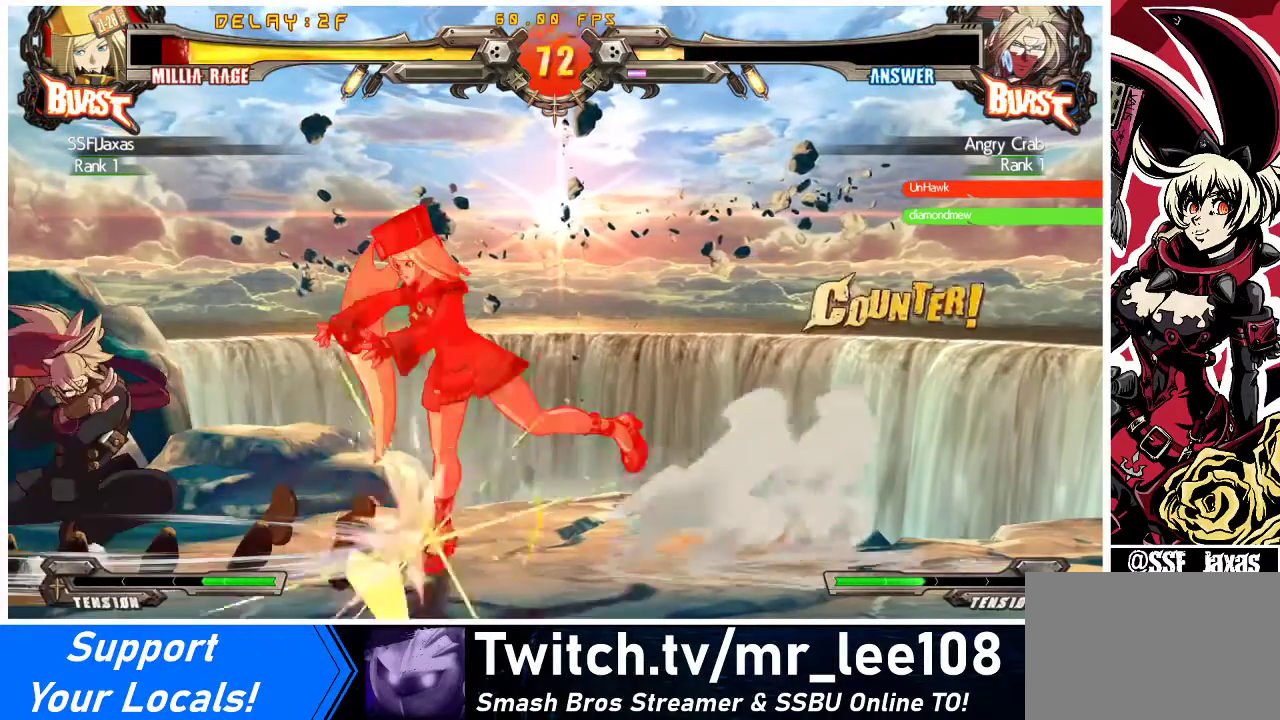
{"buttons": ["SQUARE", "TRIANGLE", "DPAD_DOWN", "DPAD_RIGHT"], "events": [[33, "DPAD_DOWN", "down"], [67, "DPAD_LEFT", "down"], [133, "DPAD_DOWN", "up"], [133, "TRIANGLE", "down"], [233, "DPAD_LEFT", "up"], [300, "TRIANGLE", "up"], [333, "DPAD_RIGHT", "down"], [367, "DPAD_DOWN", "down"], [467, "TRIANGLE", "down"], [500, "SQUARE", "down"]]}
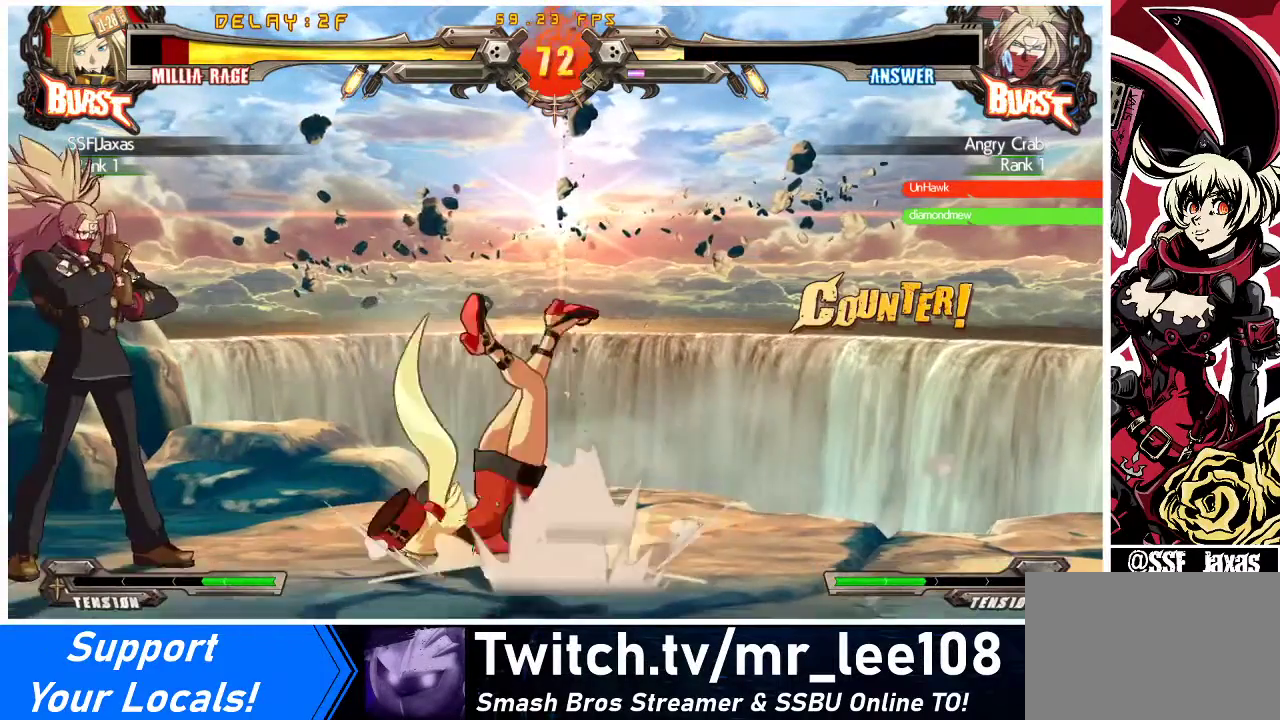
{"buttons": [], "events": [[67, "TRIANGLE", "up"], [133, "SQUARE", "up"], [167, "DPAD_DOWN", "up"], [367, "DPAD_RIGHT", "up"]]}
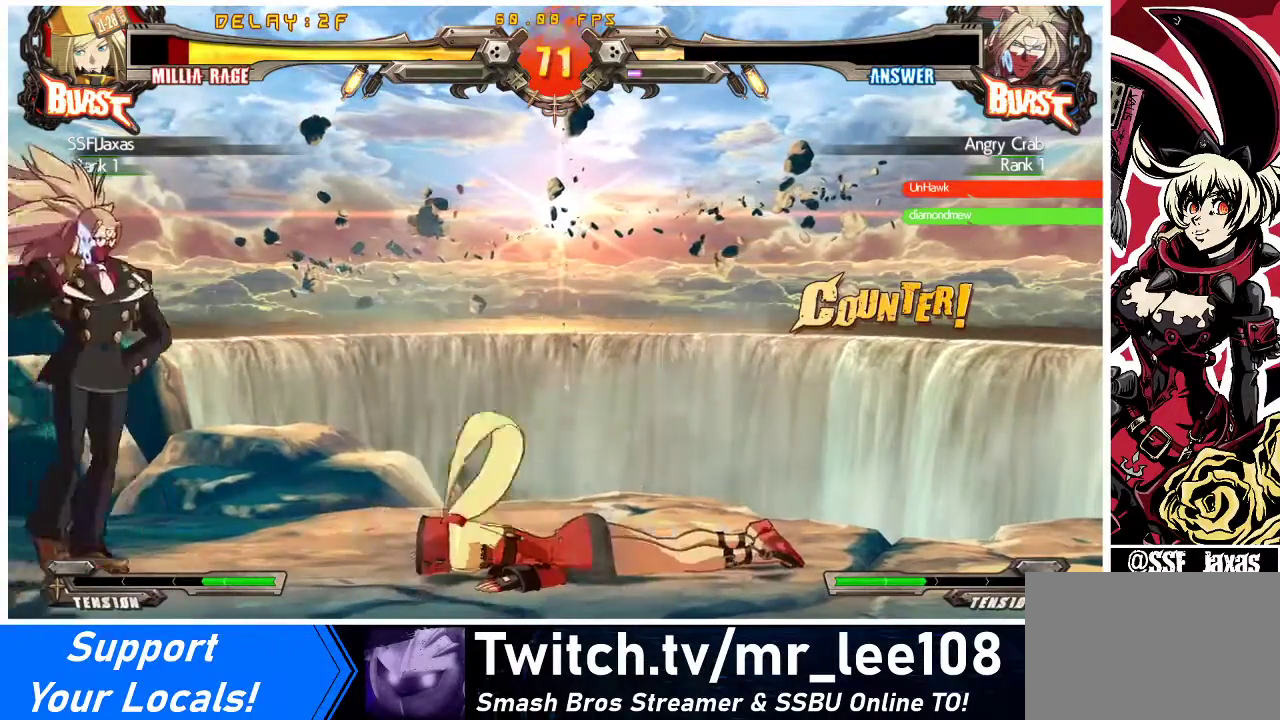
{"buttons": ["TRIANGLE", "R1"], "events": [[433, "R1", "down"], [433, "TRIANGLE", "down"]]}
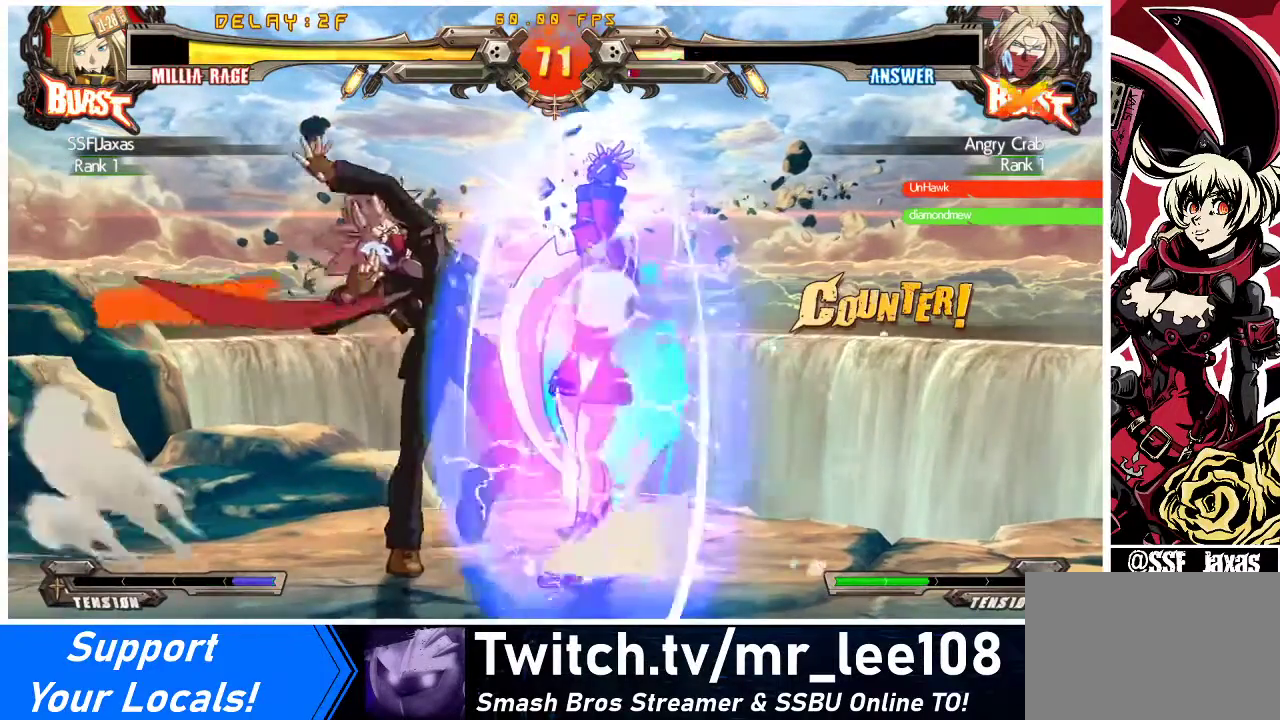
{"buttons": [], "events": [[200, "R1", "up"], [233, "TRIANGLE", "up"]]}
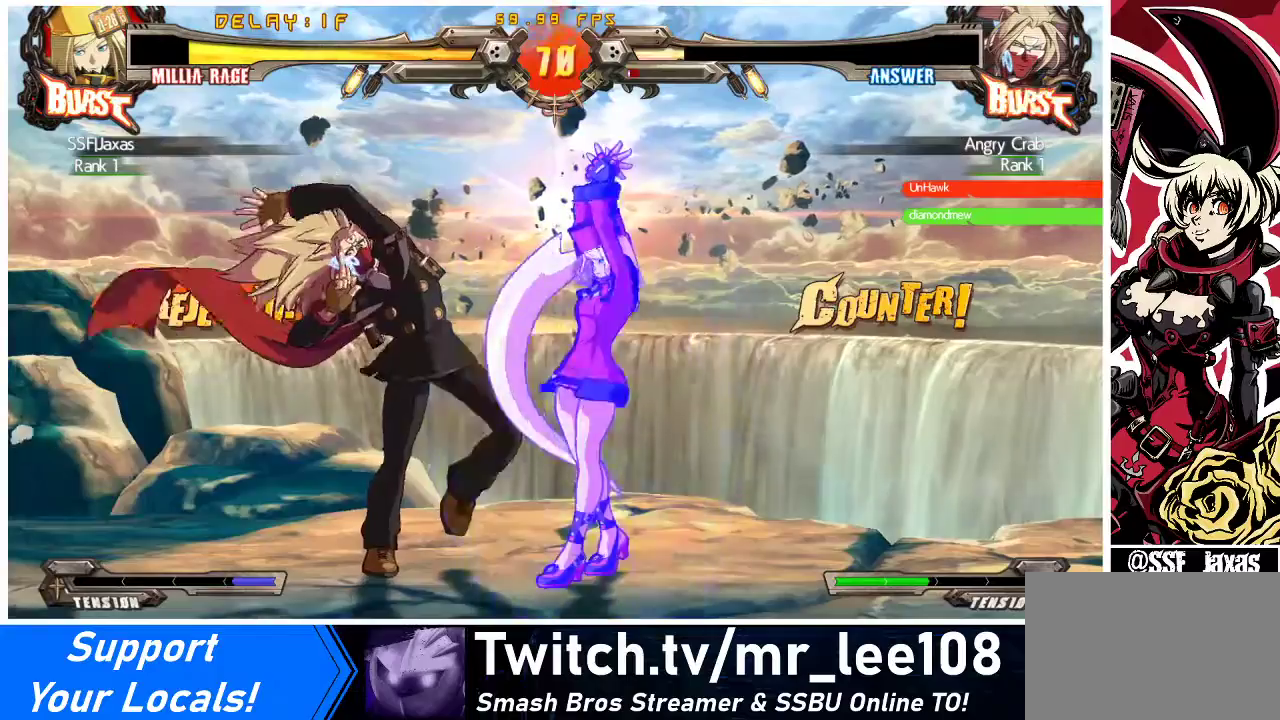
{"buttons": [], "events": []}
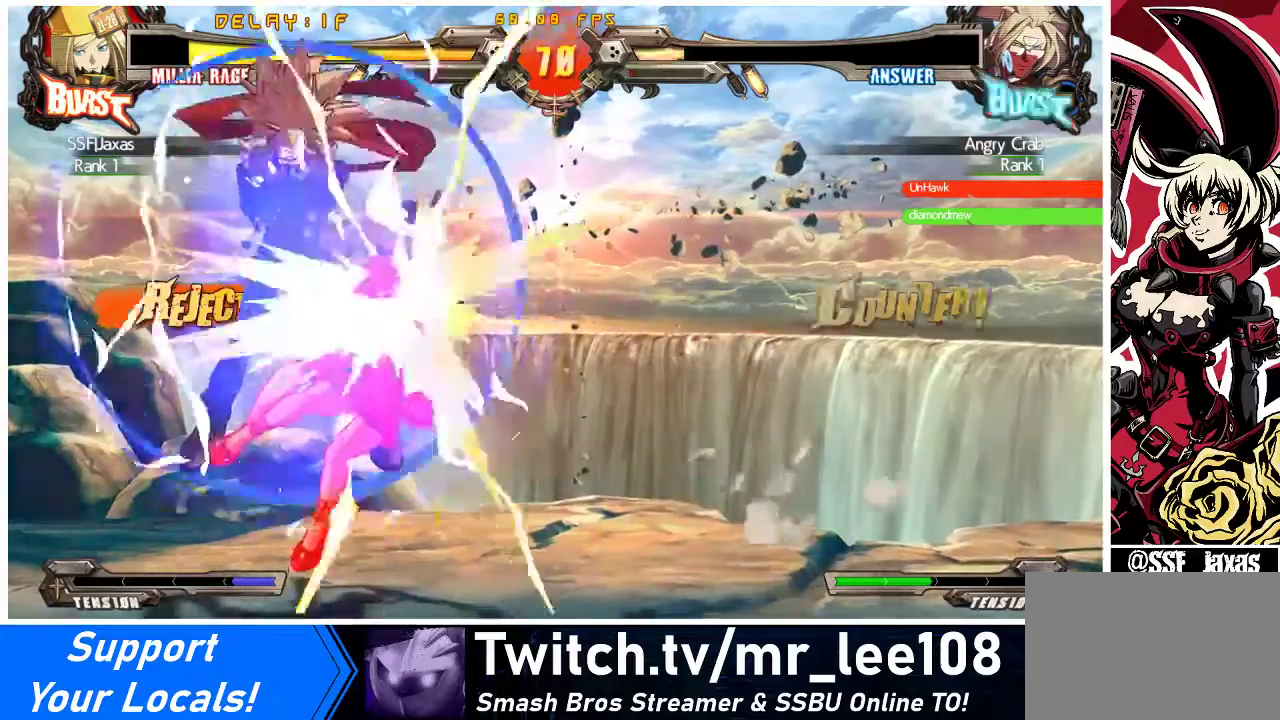
{"buttons": [], "events": []}
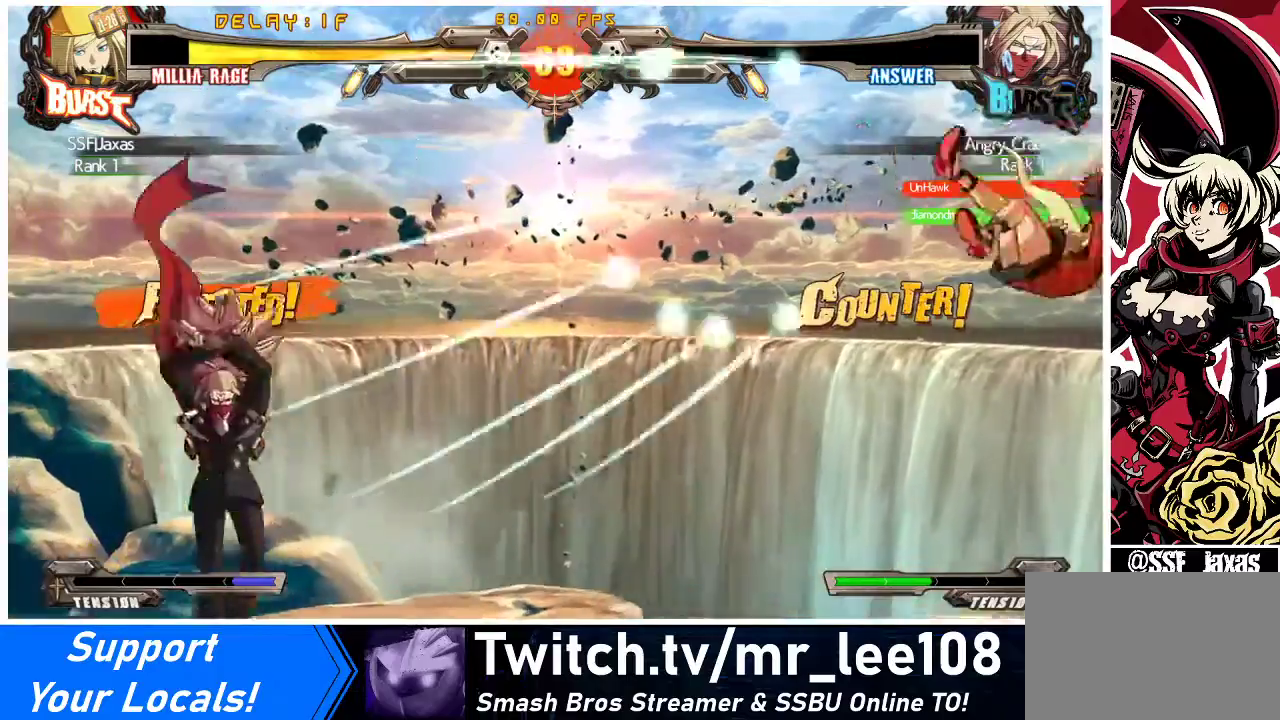
{"buttons": [], "events": [[100, "SQUARE", "down"], [200, "DPAD_LEFT", "down"], [233, "SQUARE", "up"], [267, "DPAD_LEFT", "up"], [333, "DPAD_LEFT", "down"], [467, "DPAD_LEFT", "up"]]}
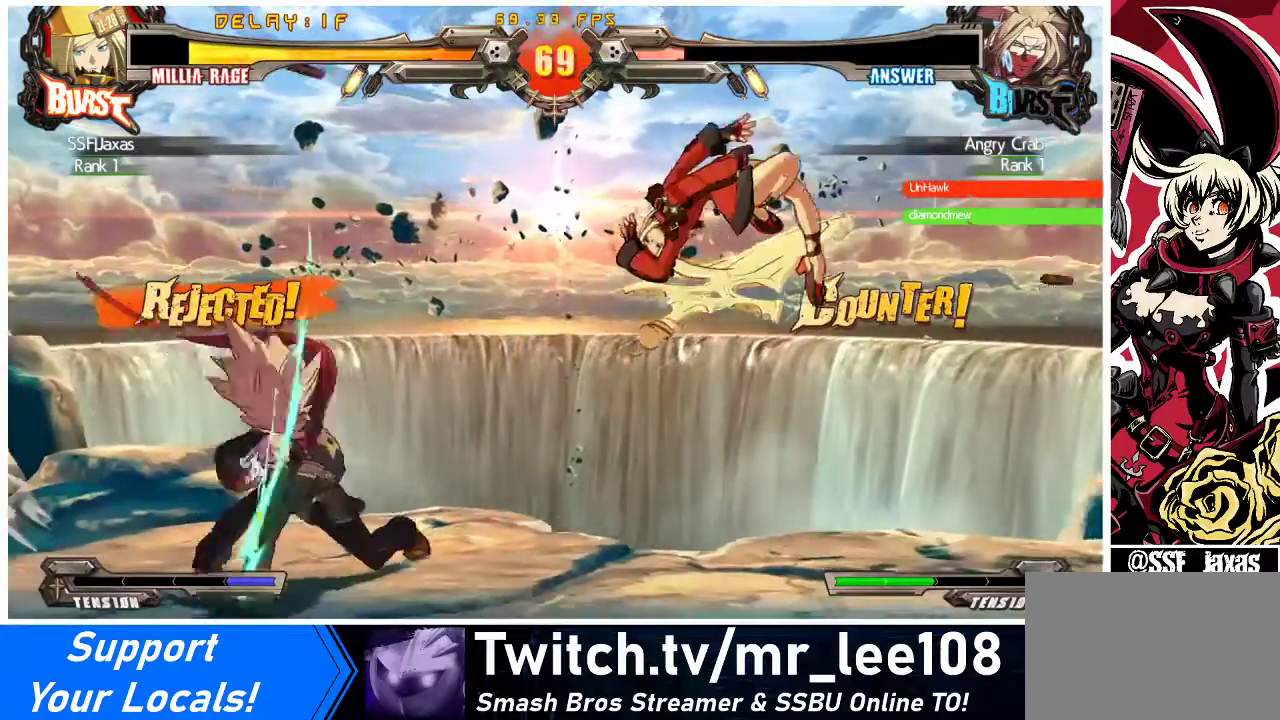
{"buttons": ["DPAD_LEFT"], "events": [[33, "DPAD_RIGHT", "down"], [33, "R1", "down"], [133, "R1", "up"], [300, "DPAD_RIGHT", "up"], [467, "DPAD_LEFT", "down"]]}
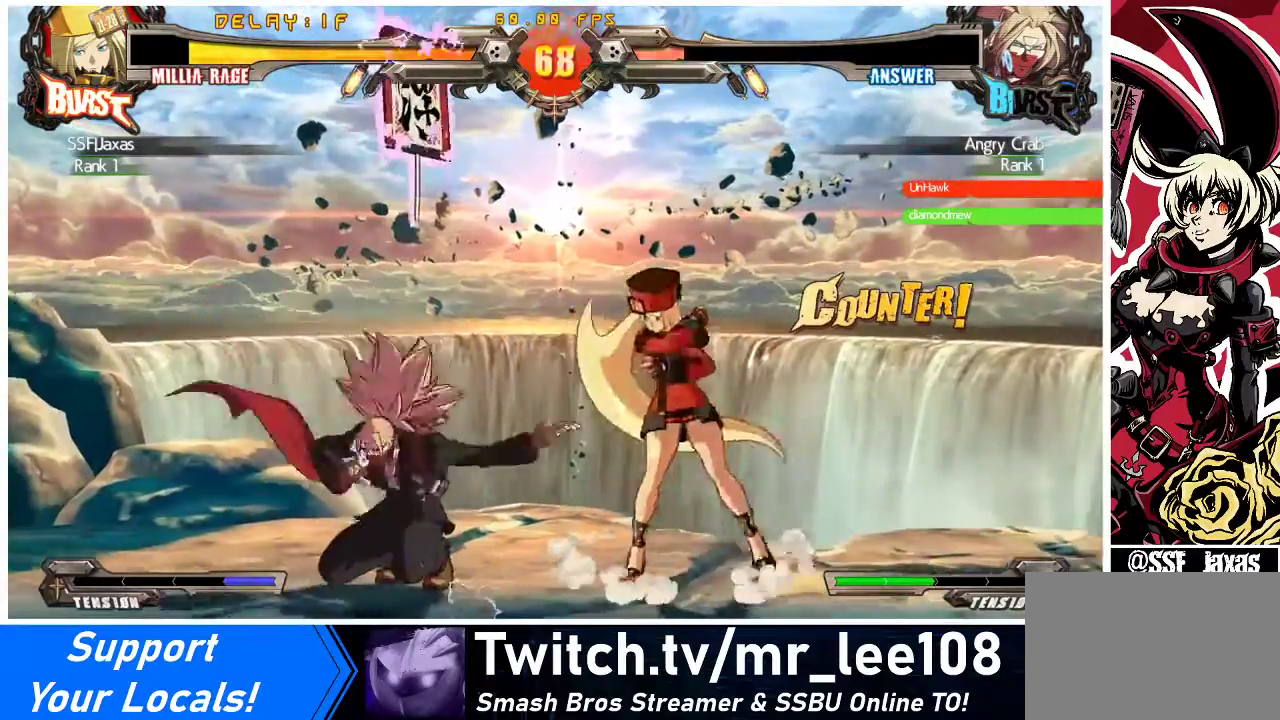
{"buttons": ["DPAD_DOWN", "DPAD_RIGHT"], "events": [[67, "DPAD_DOWN", "down"], [133, "DPAD_LEFT", "up"], [200, "DPAD_RIGHT", "down"]]}
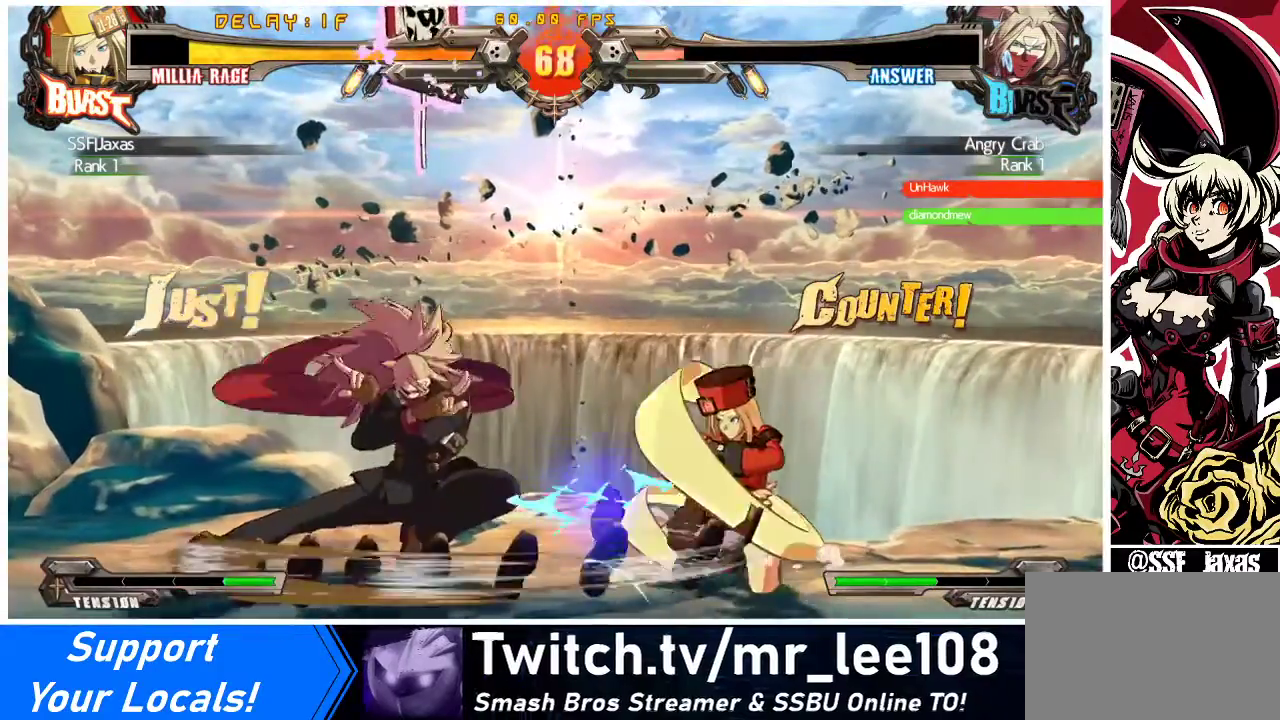
{"buttons": [], "events": [[267, "R2", "down"], [433, "R2", "up"], [500, "DPAD_DOWN", "up"], [500, "DPAD_RIGHT", "up"]]}